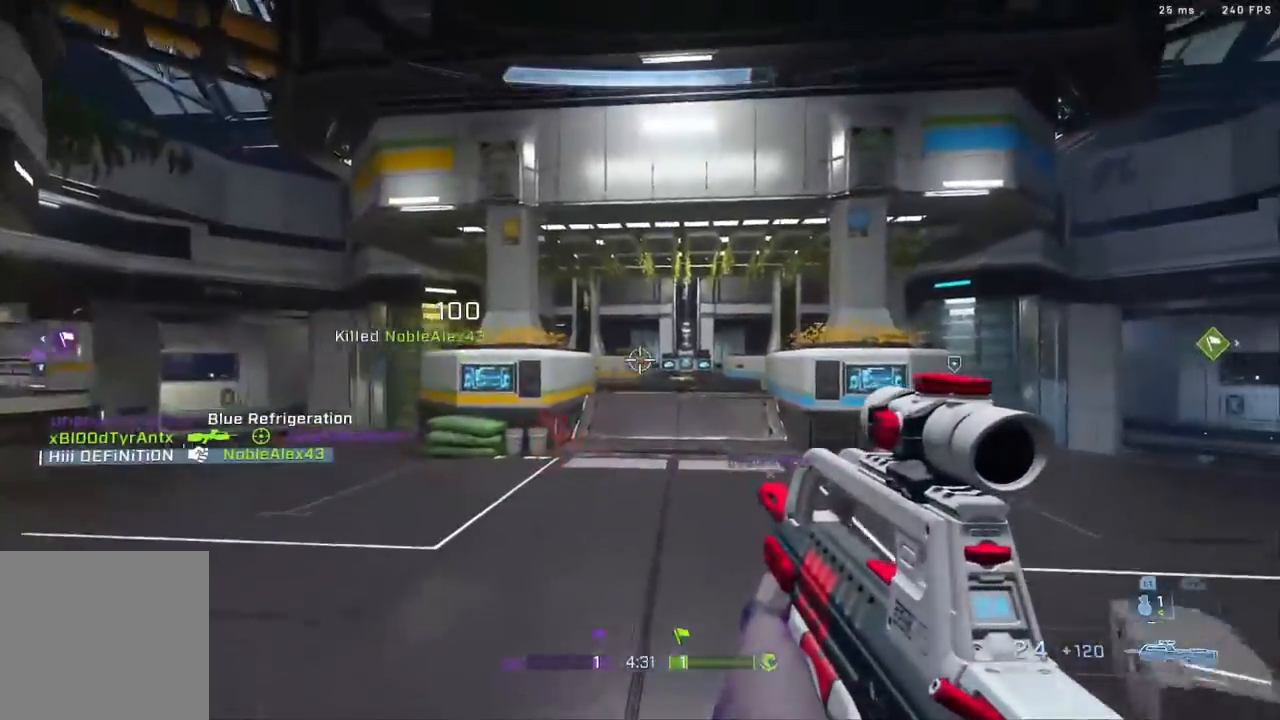
Gameplay with a controller (Xbox layout); each line is a JSON object with the inputs held at the frame after it. "events" lists button and stick changes between this image and that frame as [ms after this image, input, new state], when the widget could be followed in between.
{"buttons": [], "left_stick": "up", "right_stick": "center", "events": [[400, "right_stick", "center"]]}
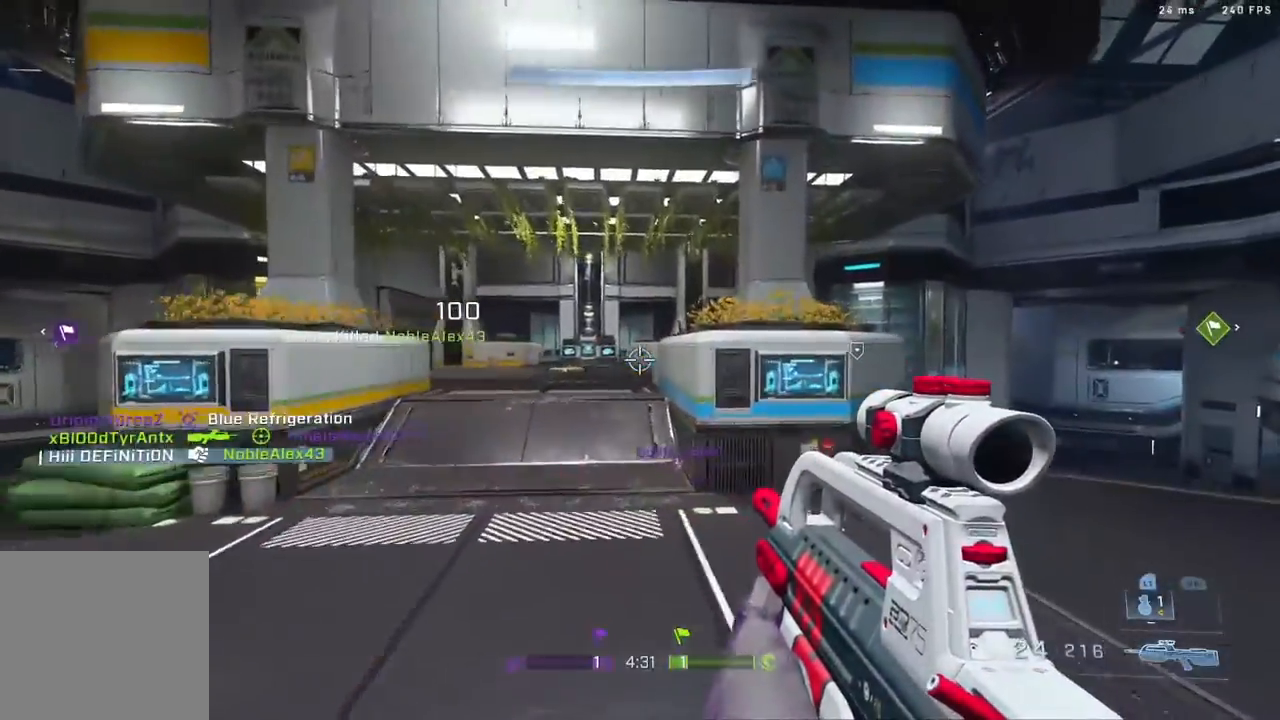
{"buttons": [], "left_stick": "up", "right_stick": "up", "events": [[167, "A", "down"], [400, "A", "up"], [400, "right_stick", "up"]]}
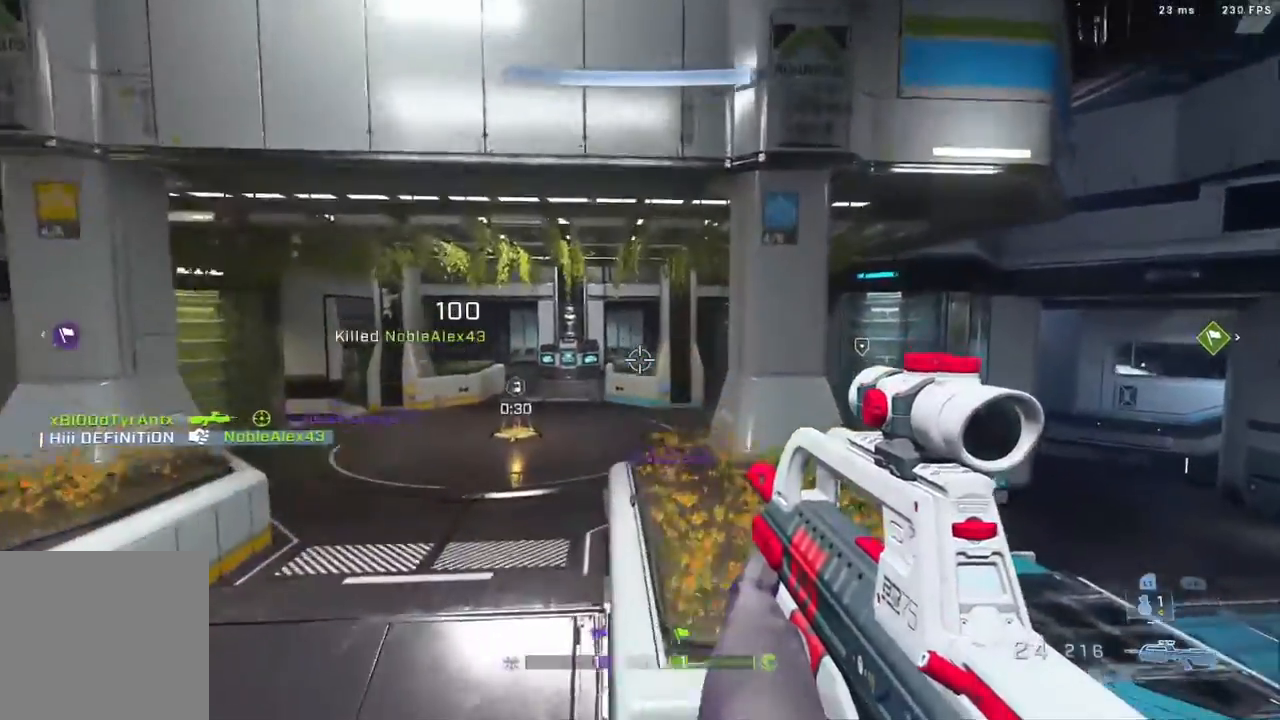
{"buttons": ["L3"], "left_stick": "up", "right_stick": "center", "events": [[67, "right_stick", "center"], [367, "right_stick", "left"], [467, "L3", "down"], [500, "right_stick", "center"]]}
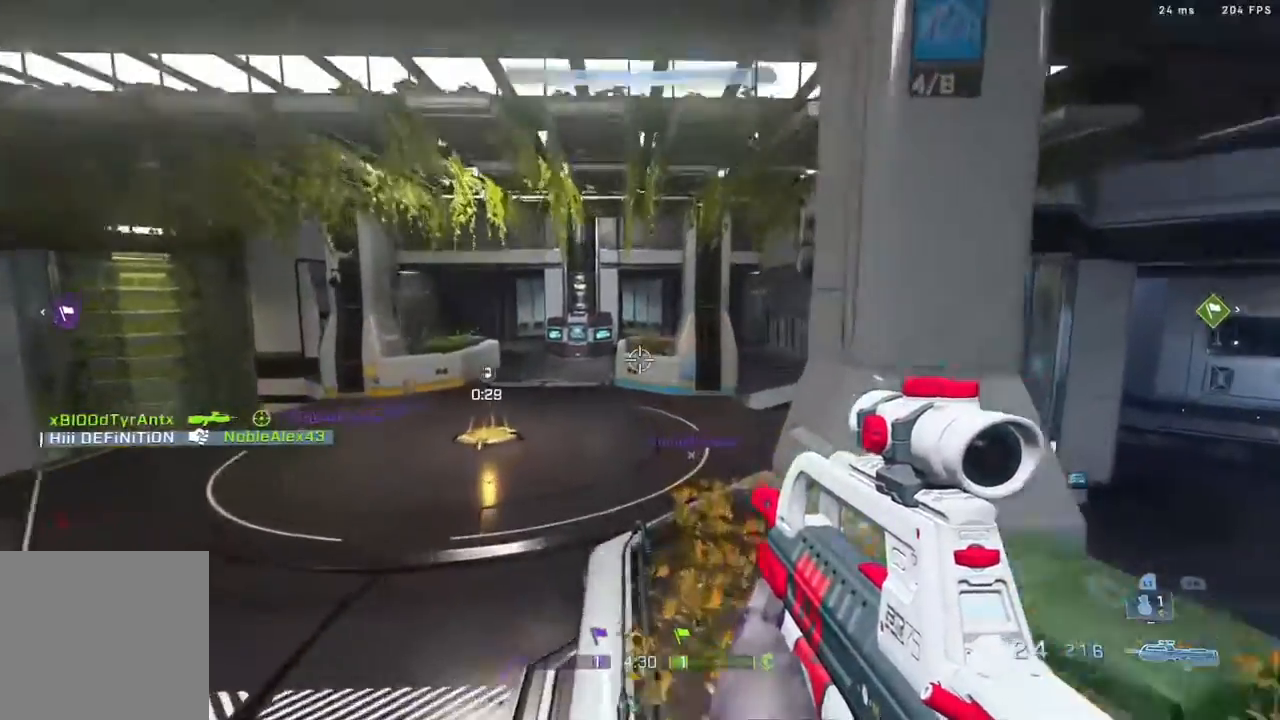
{"buttons": ["L3"], "left_stick": "up", "right_stick": "down-right", "events": [[500, "right_stick", "down-right"]]}
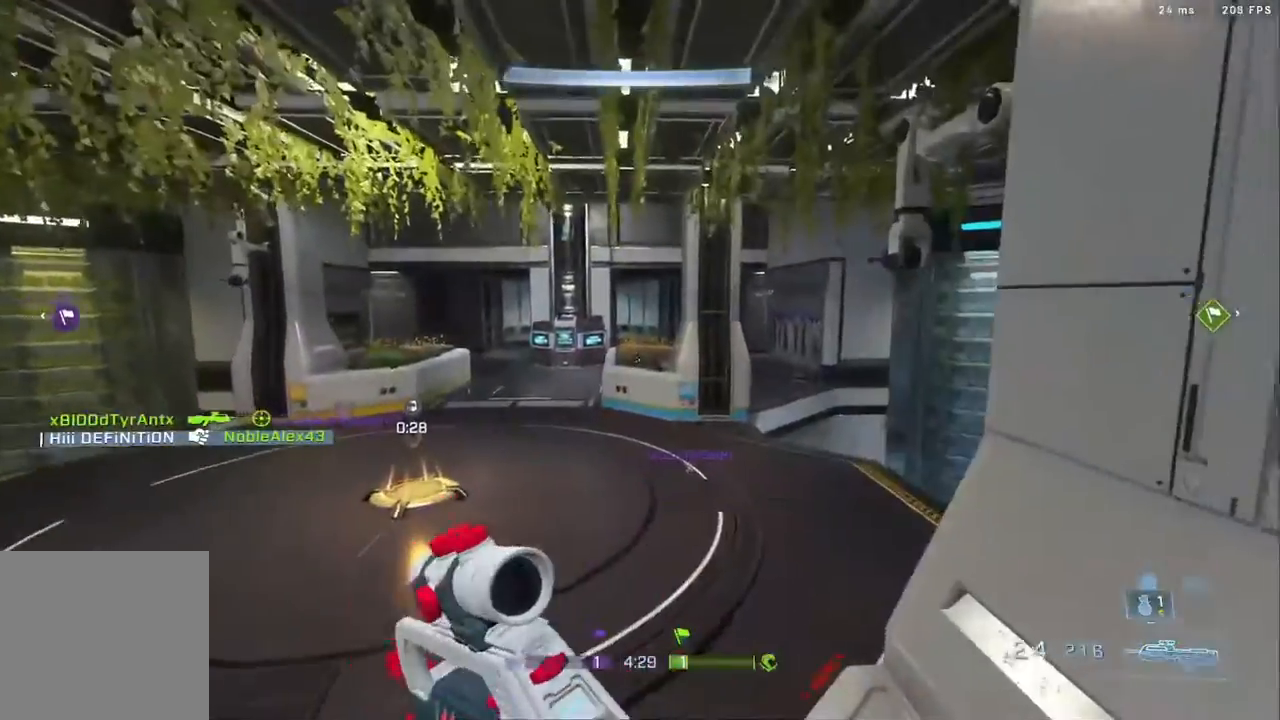
{"buttons": ["L3"], "left_stick": "up", "right_stick": "center", "events": [[217, "L3", "up"], [217, "left_stick", "up-left"], [267, "right_stick", "center"], [433, "L3", "down"], [433, "left_stick", "up"]]}
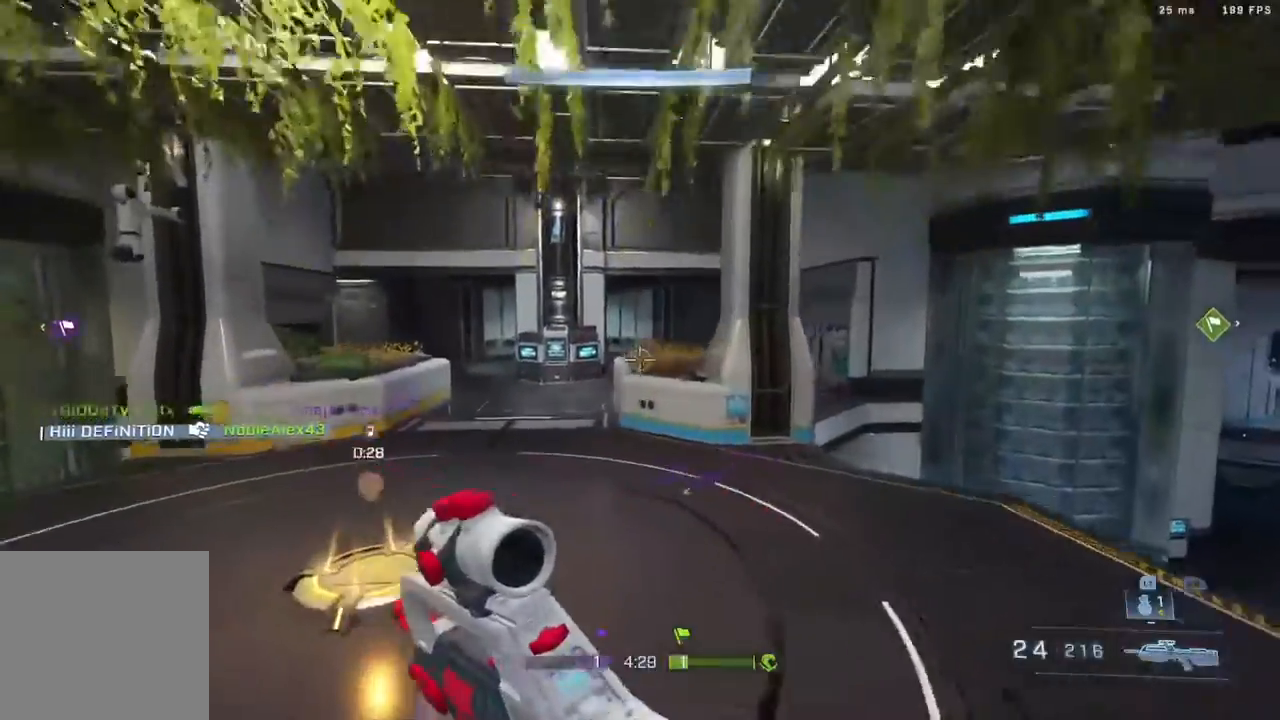
{"buttons": [], "left_stick": "up", "right_stick": "center", "events": [[50, "B", "down"], [367, "B", "up"], [433, "L3", "up"]]}
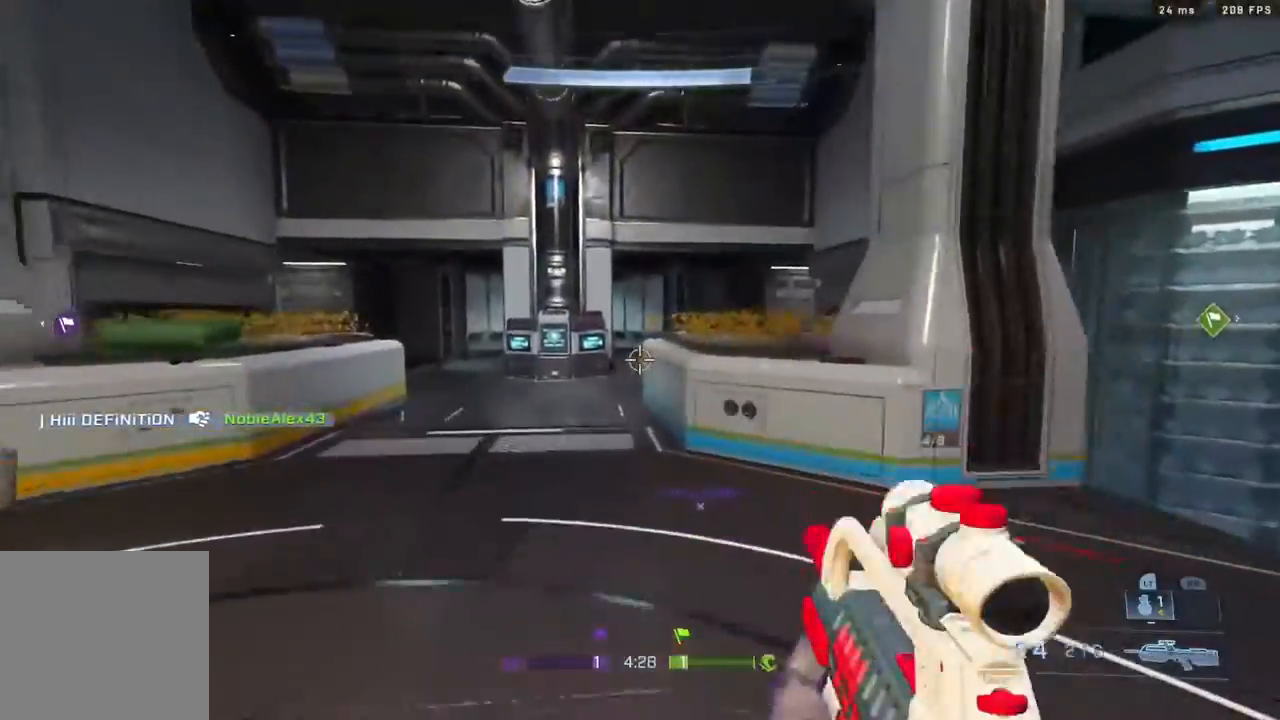
{"buttons": [], "left_stick": "up", "right_stick": "up-right", "events": [[100, "right_stick", "right"], [200, "right_stick", "up-right"], [233, "A", "down"], [367, "A", "up"]]}
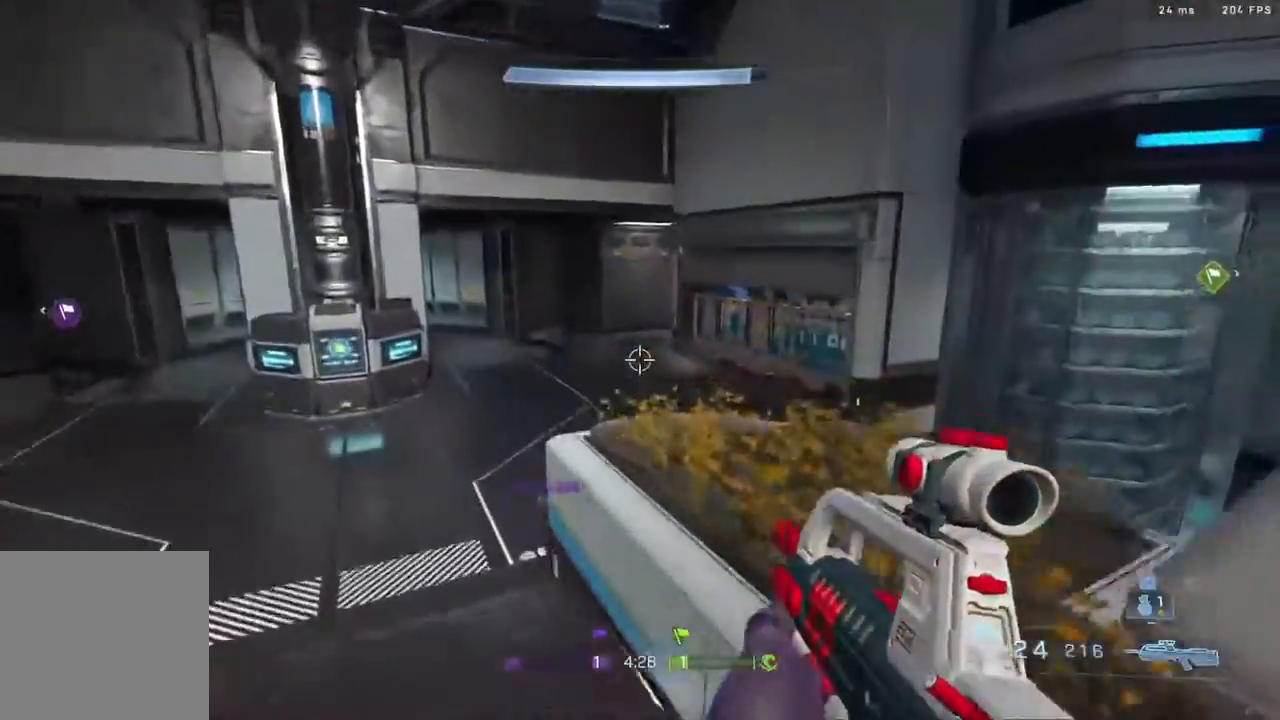
{"buttons": [], "left_stick": "up", "right_stick": "up", "events": [[133, "right_stick", "up"], [233, "L2", "down"], [467, "L2", "up"]]}
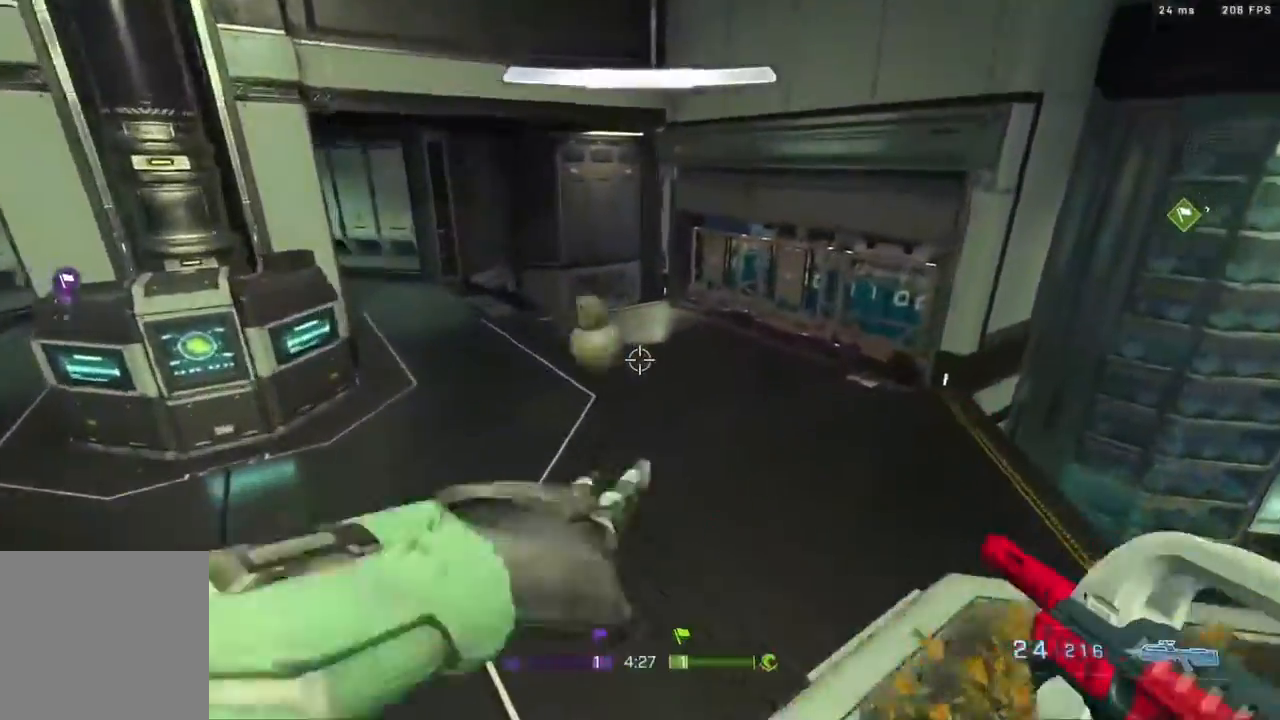
{"buttons": [], "left_stick": "up-left", "right_stick": "center", "events": [[33, "right_stick", "down-right"], [433, "right_stick", "center"], [450, "left_stick", "up-left"]]}
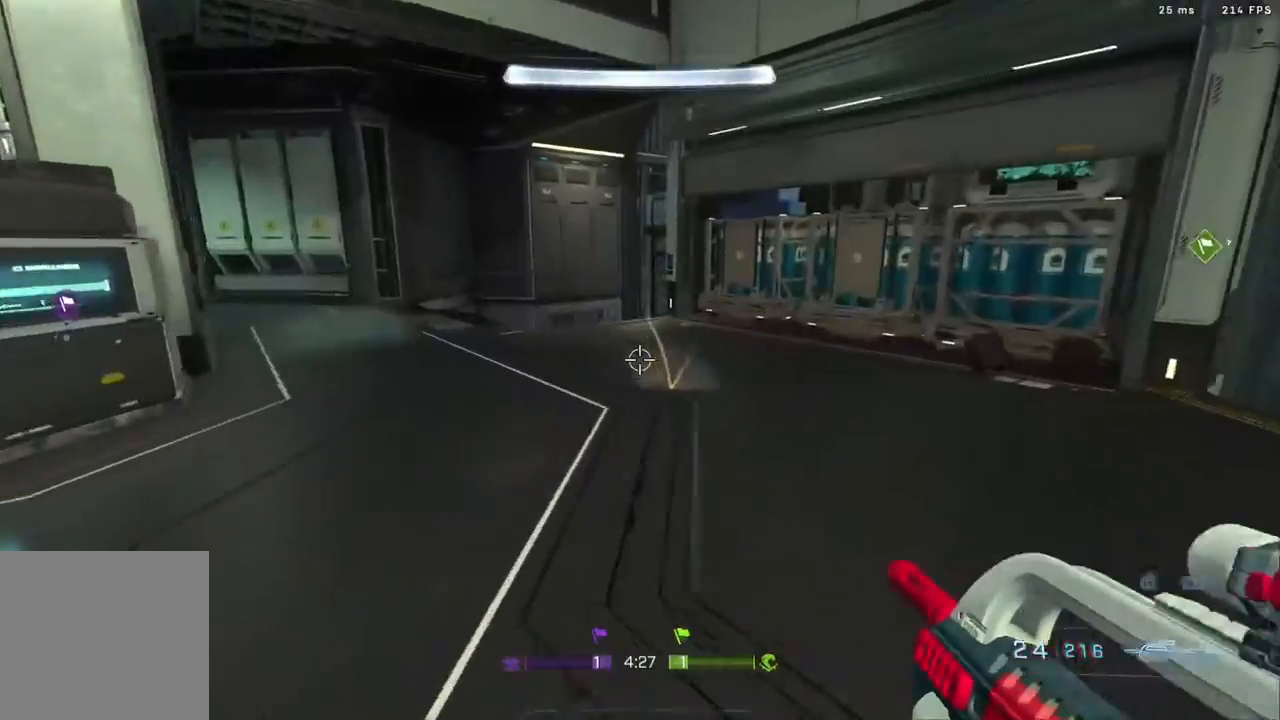
{"buttons": [], "left_stick": "up-left", "right_stick": "center", "events": [[33, "right_stick", "up"], [83, "A", "down"], [267, "A", "up"], [267, "right_stick", "up-right"], [500, "right_stick", "center"]]}
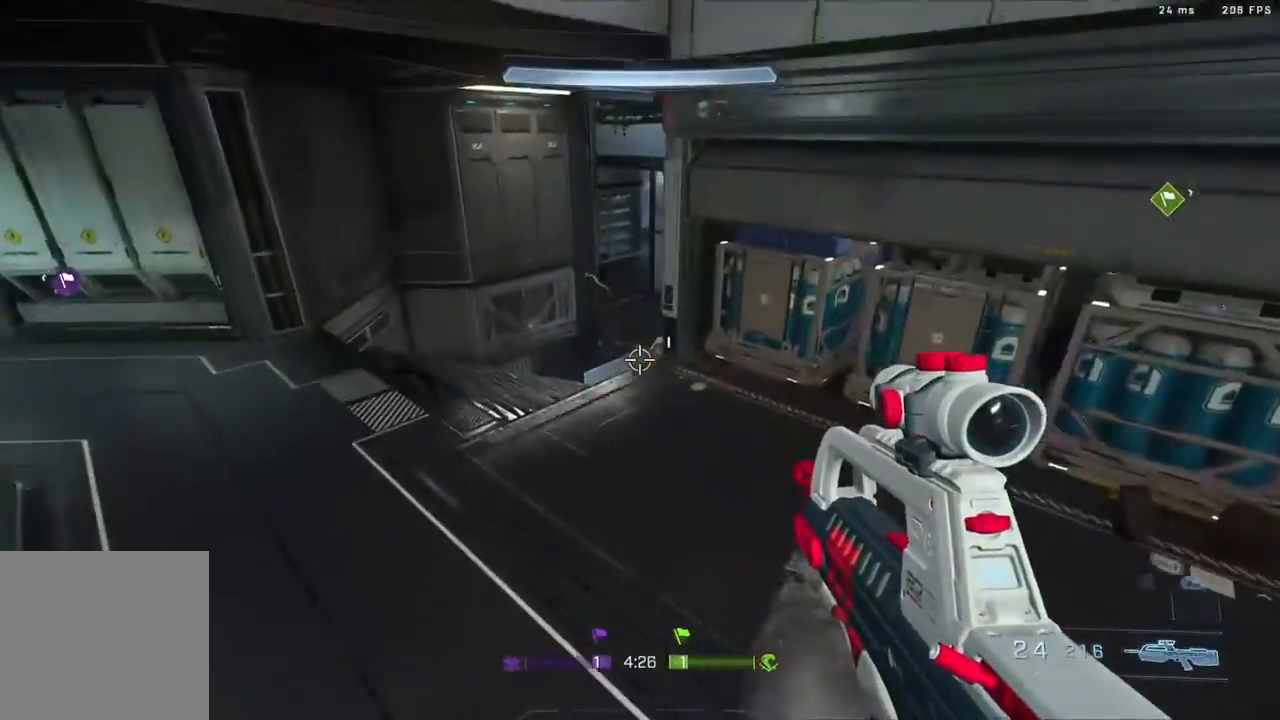
{"buttons": ["R2"], "left_stick": "left", "right_stick": "center", "events": [[117, "right_stick", "down"], [350, "R2", "down"], [350, "right_stick", "up-right"], [400, "left_stick", "left"], [500, "right_stick", "center"]]}
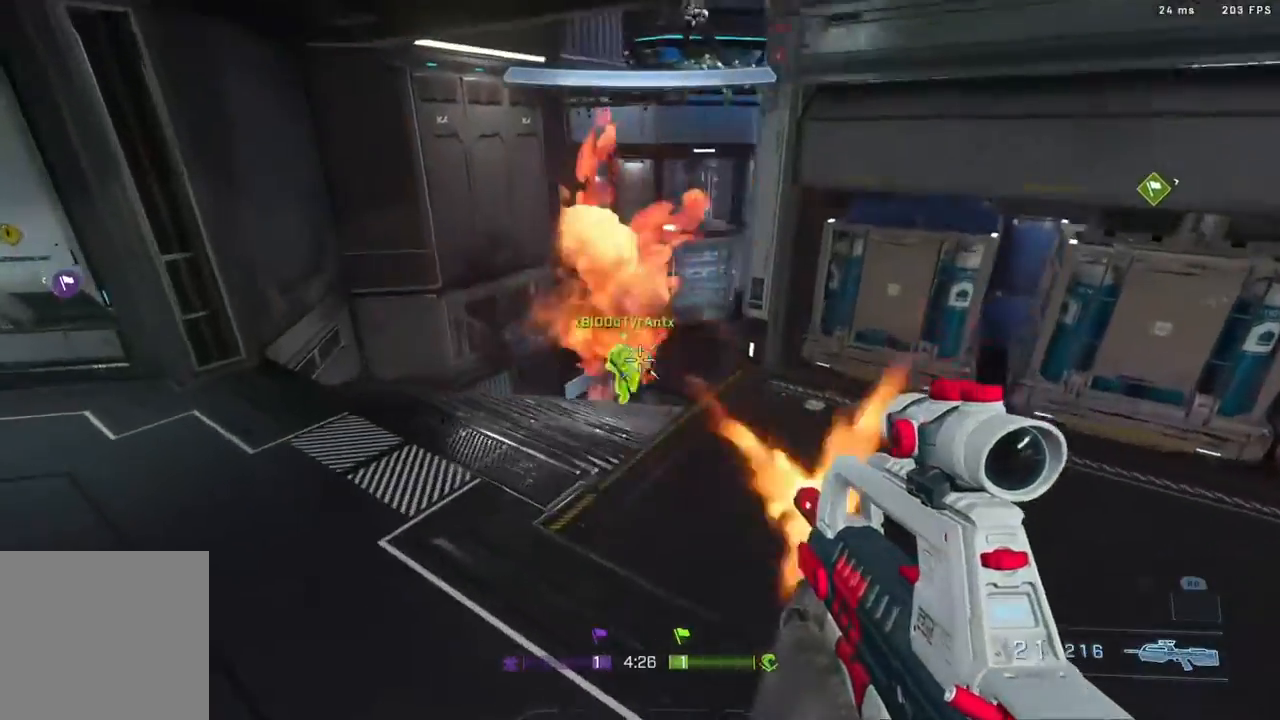
{"buttons": [], "left_stick": "left", "right_stick": "down", "events": [[33, "right_stick", "down"], [83, "R2", "up"], [217, "R2", "down"], [350, "right_stick", "center"], [467, "right_stick", "down"], [500, "R2", "up"]]}
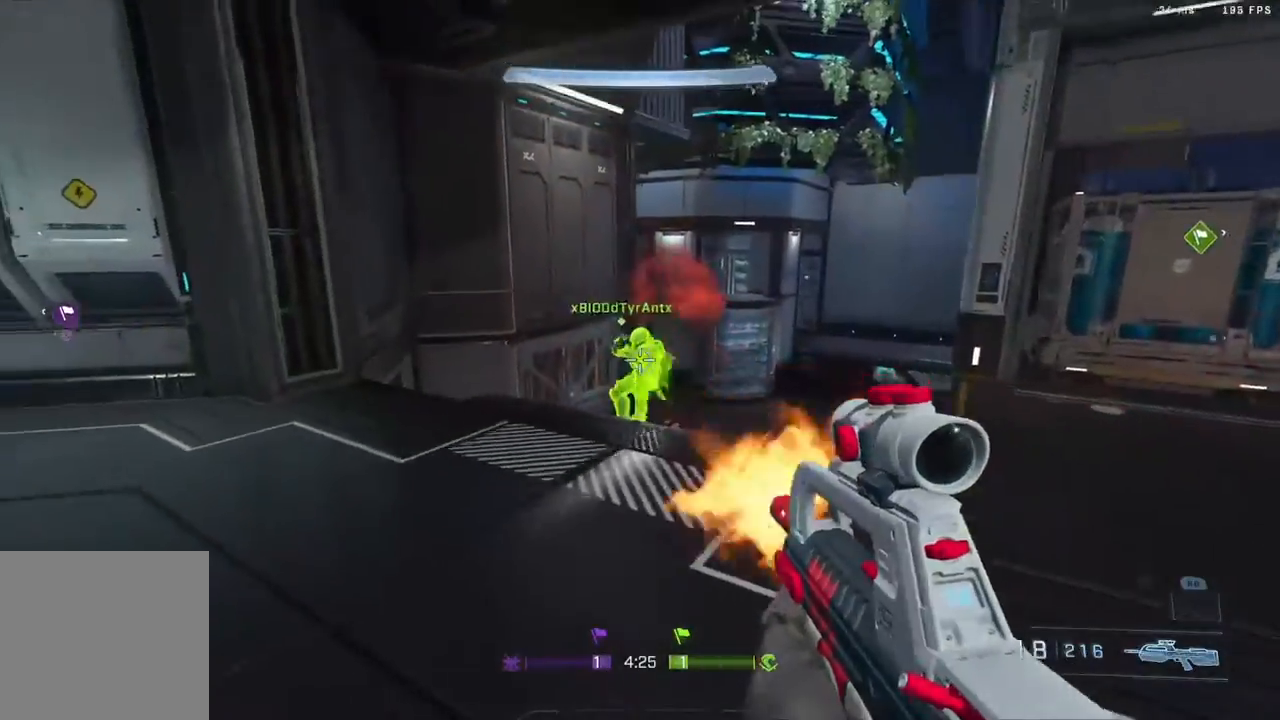
{"buttons": ["L1"], "left_stick": "up-left", "right_stick": "down-left", "events": [[67, "left_stick", "up-left"], [133, "R2", "down"], [183, "right_stick", "up-left"], [400, "R2", "up"], [433, "right_stick", "down-left"], [483, "L1", "down"]]}
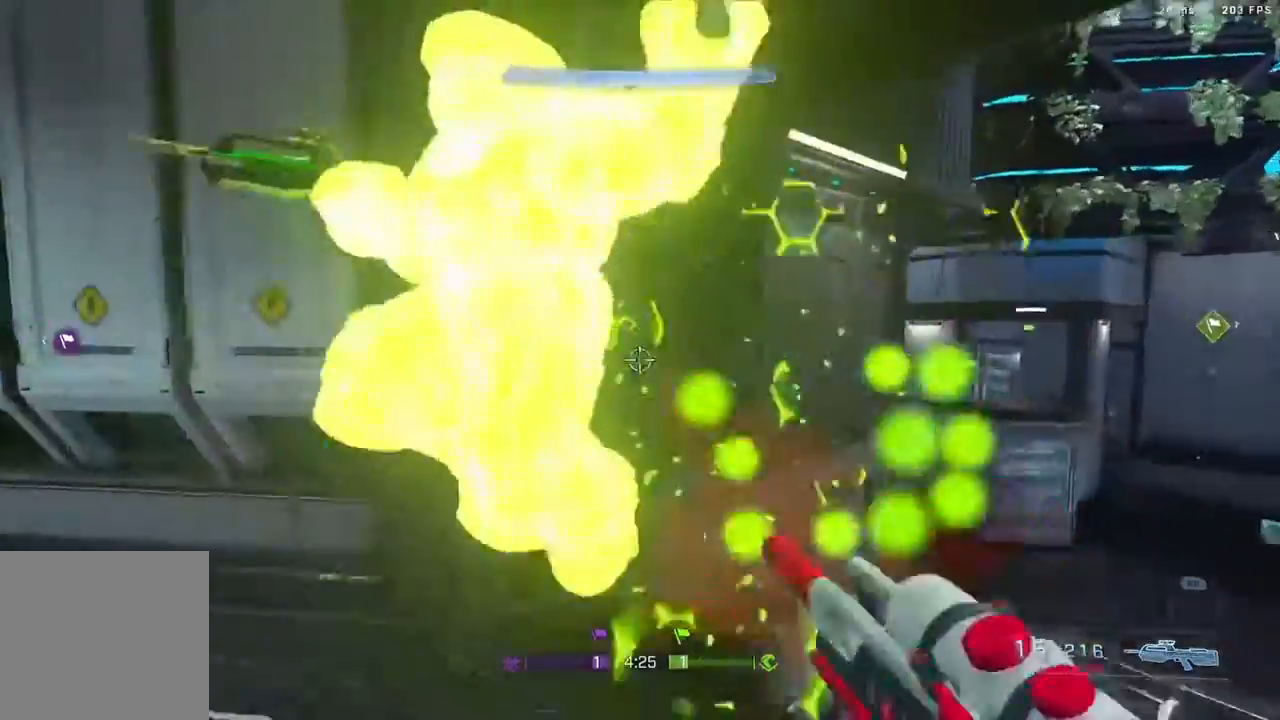
{"buttons": [], "left_stick": "right", "right_stick": "right", "events": [[100, "L1", "up"], [133, "left_stick", "down-left"], [200, "left_stick", "down-right"], [200, "right_stick", "center"], [250, "right_stick", "right"], [450, "left_stick", "right"]]}
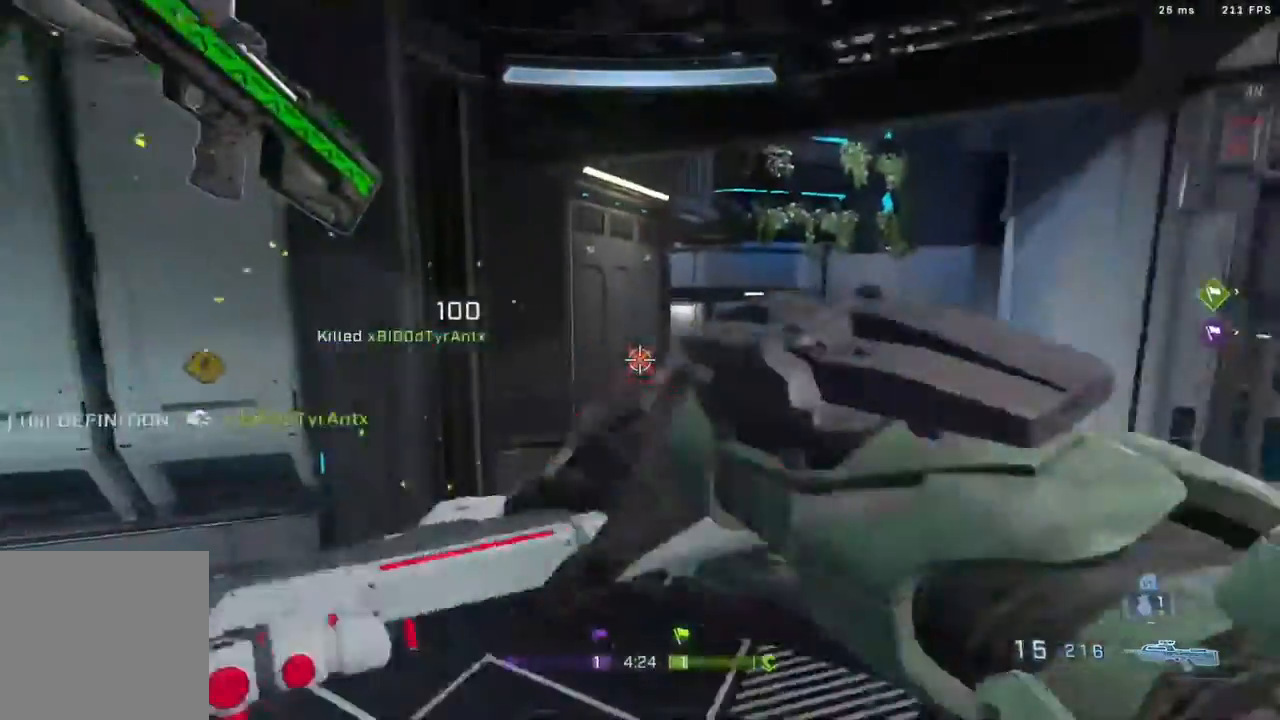
{"buttons": [], "left_stick": "up", "right_stick": "center", "events": [[67, "left_stick", "up-right"], [167, "right_stick", "center"], [267, "X", "down"], [350, "X", "up"], [383, "left_stick", "up"]]}
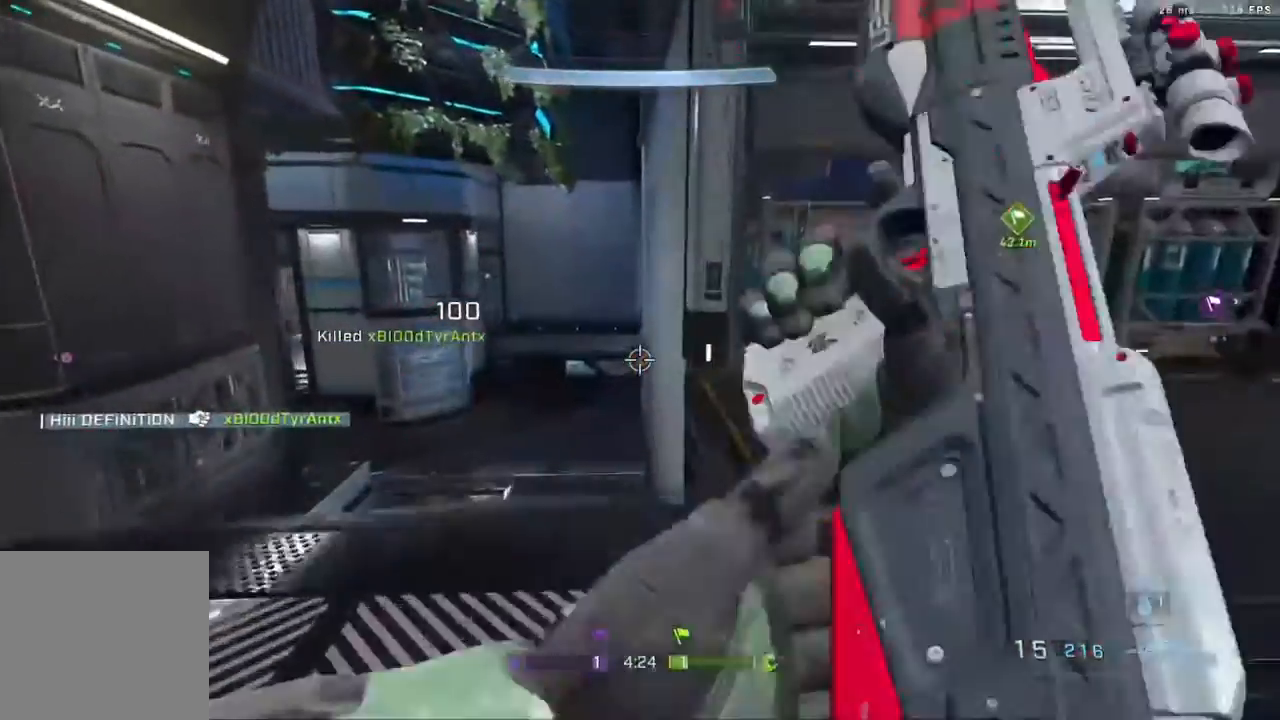
{"buttons": ["L3"], "left_stick": "up", "right_stick": "center", "events": [[217, "right_stick", "left"], [267, "right_stick", "up-left"], [467, "L3", "down"], [467, "right_stick", "center"]]}
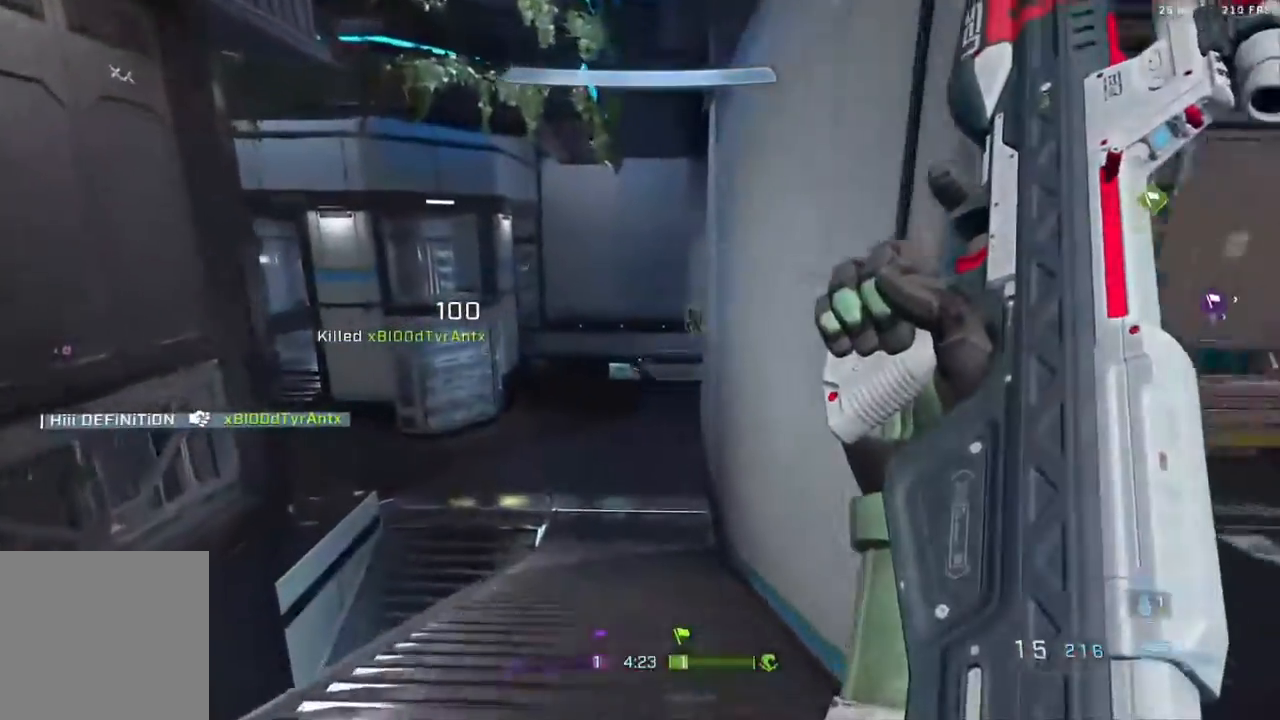
{"buttons": ["B"], "left_stick": "down-right", "right_stick": "down-right", "events": [[117, "L3", "up"], [183, "right_stick", "down-right"], [300, "B", "down"], [300, "left_stick", "right"], [450, "left_stick", "down-right"]]}
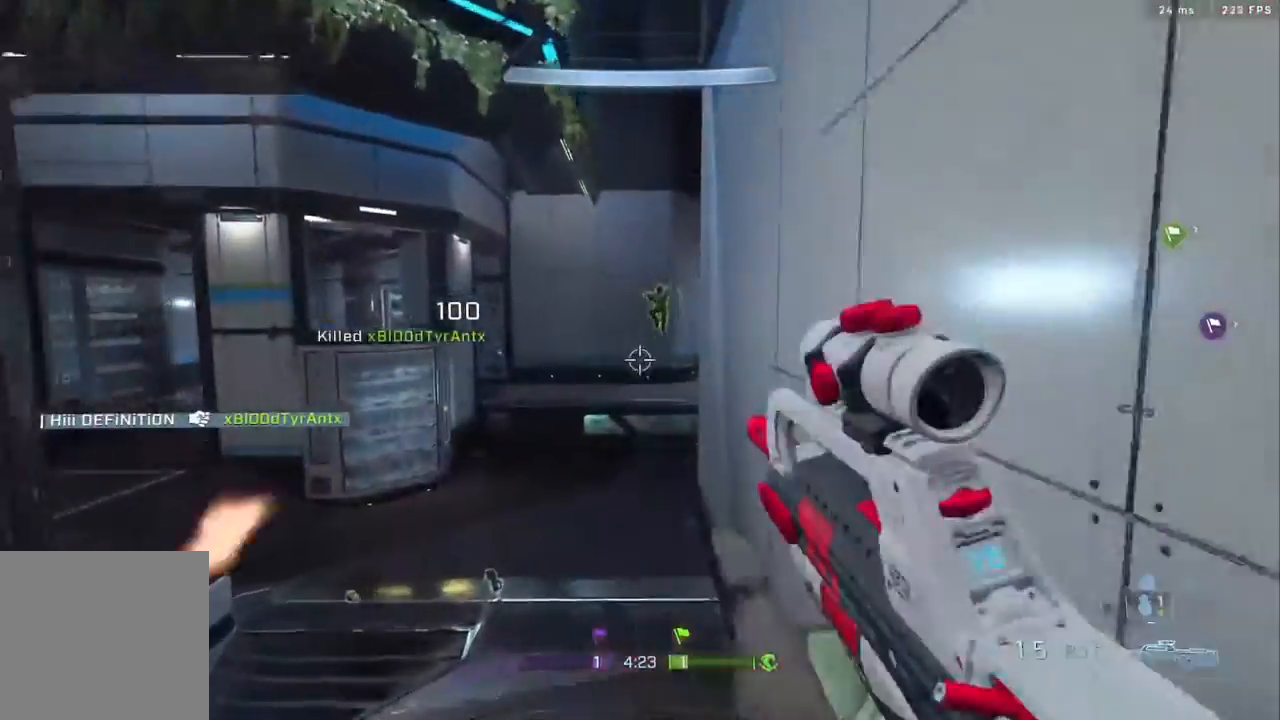
{"buttons": [], "left_stick": "up", "right_stick": "center", "events": [[50, "B", "up"], [50, "left_stick", "down"], [50, "right_stick", "down"], [233, "left_stick", "center"], [250, "R2", "down"], [300, "left_stick", "up-right"], [300, "right_stick", "center"], [350, "left_stick", "up"], [367, "B", "down"], [417, "R2", "up"], [450, "B", "up"]]}
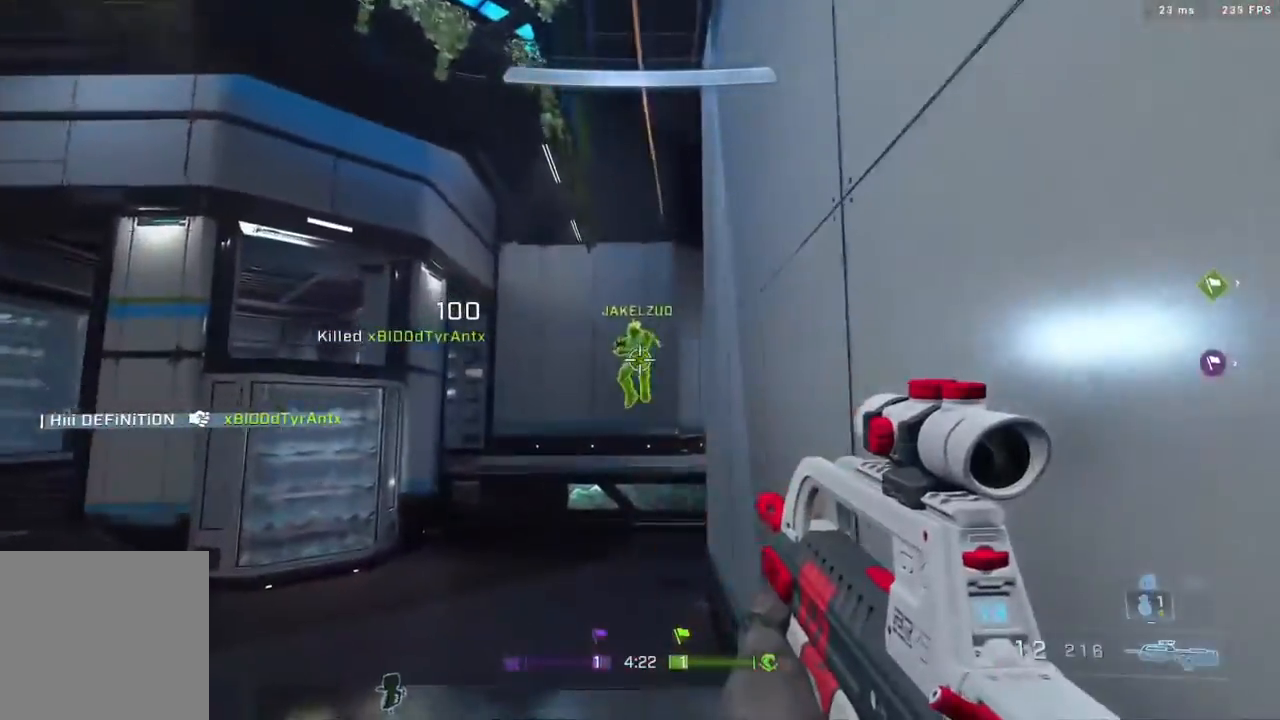
{"buttons": [], "left_stick": "up", "right_stick": "center", "events": [[100, "B", "down"], [100, "R2", "down"], [100, "right_stick", "up"], [333, "B", "up"], [333, "R2", "up"], [350, "right_stick", "center"]]}
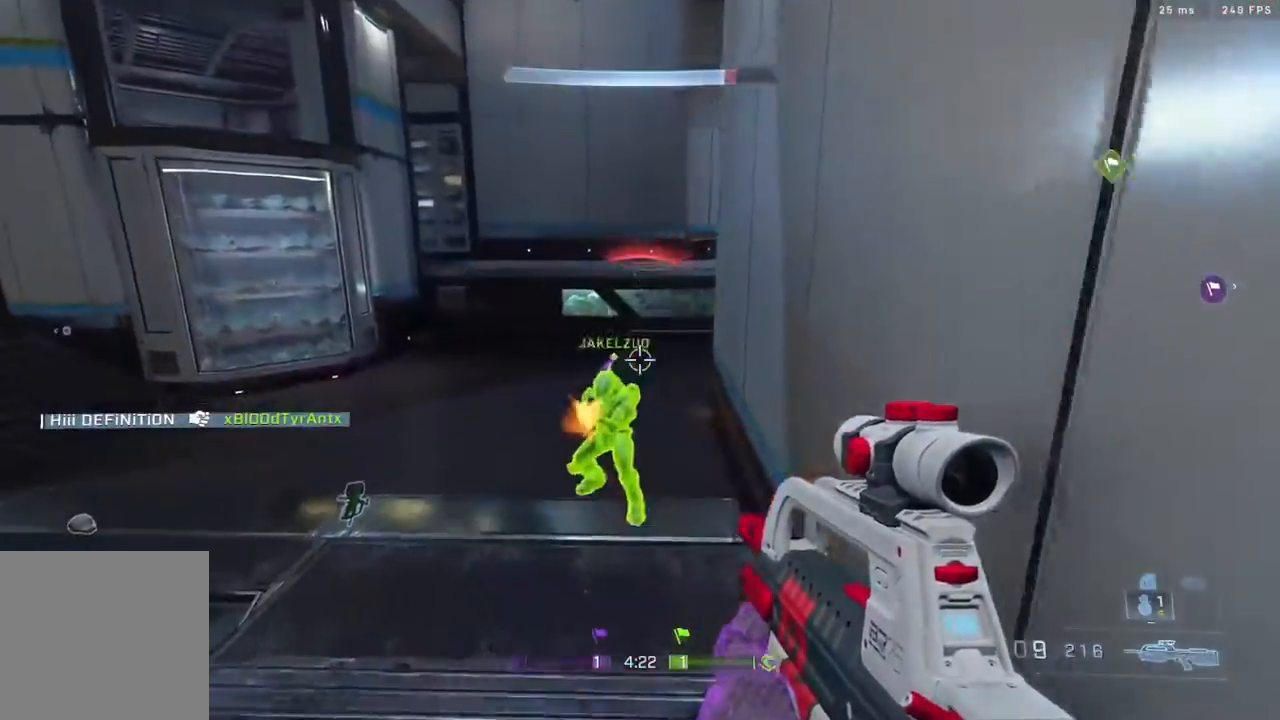
{"buttons": [], "left_stick": "right", "right_stick": "left", "events": [[50, "B", "down"], [50, "R2", "down"], [50, "right_stick", "up"], [83, "left_stick", "left"], [200, "right_stick", "left"], [300, "B", "up"], [300, "R2", "up"], [300, "right_stick", "center"], [350, "left_stick", "up"], [417, "L1", "down"], [417, "right_stick", "right"], [500, "L1", "up"], [500, "left_stick", "right"], [500, "right_stick", "left"]]}
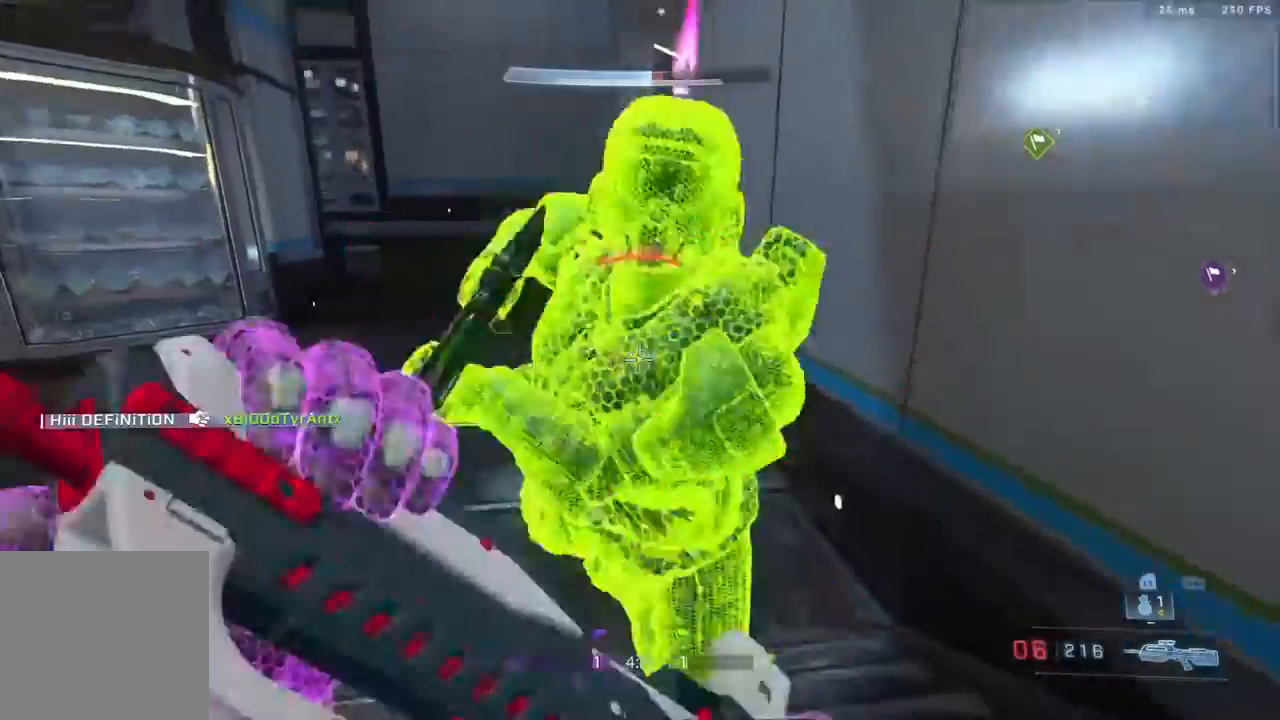
{"buttons": ["SELECT"], "left_stick": "center", "right_stick": "center", "events": [[200, "right_stick", "center"], [400, "left_stick", "center"], [483, "SELECT", "down"]]}
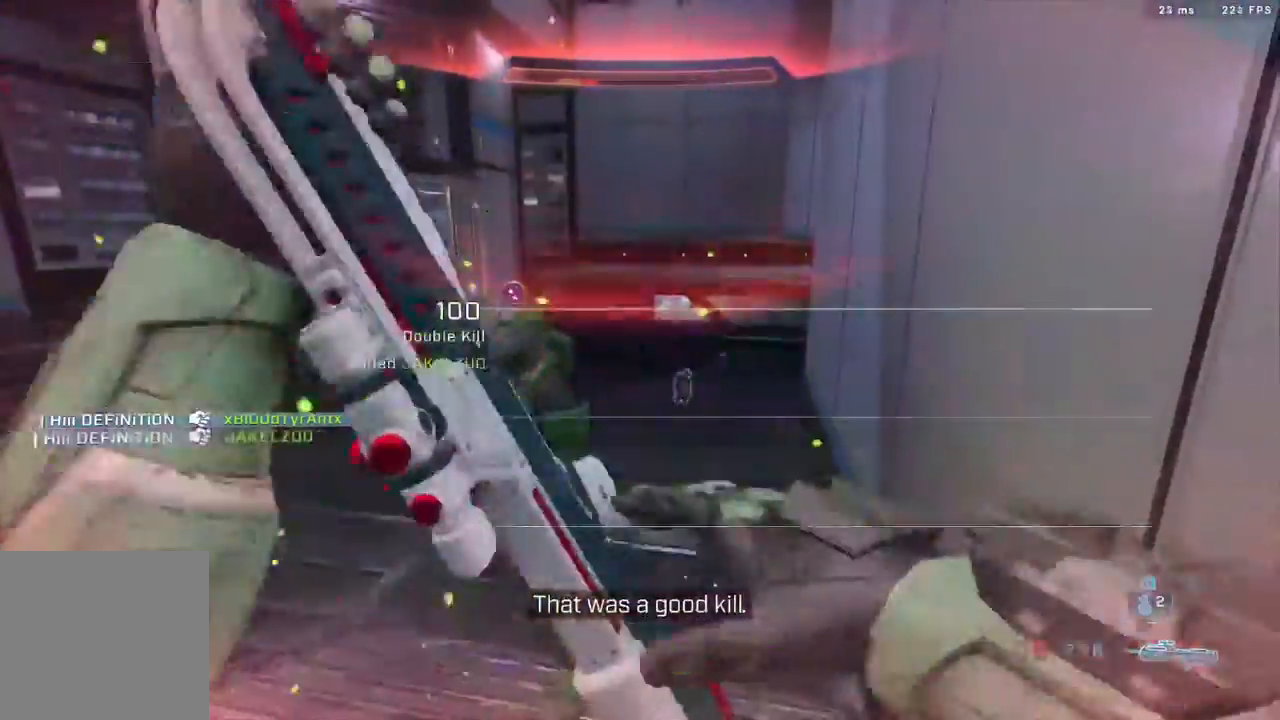
{"buttons": [], "left_stick": "up", "right_stick": "down-right", "events": [[67, "SELECT", "up"], [200, "left_stick", "up"], [267, "L3", "down"], [417, "right_stick", "down-right"], [450, "L3", "up"]]}
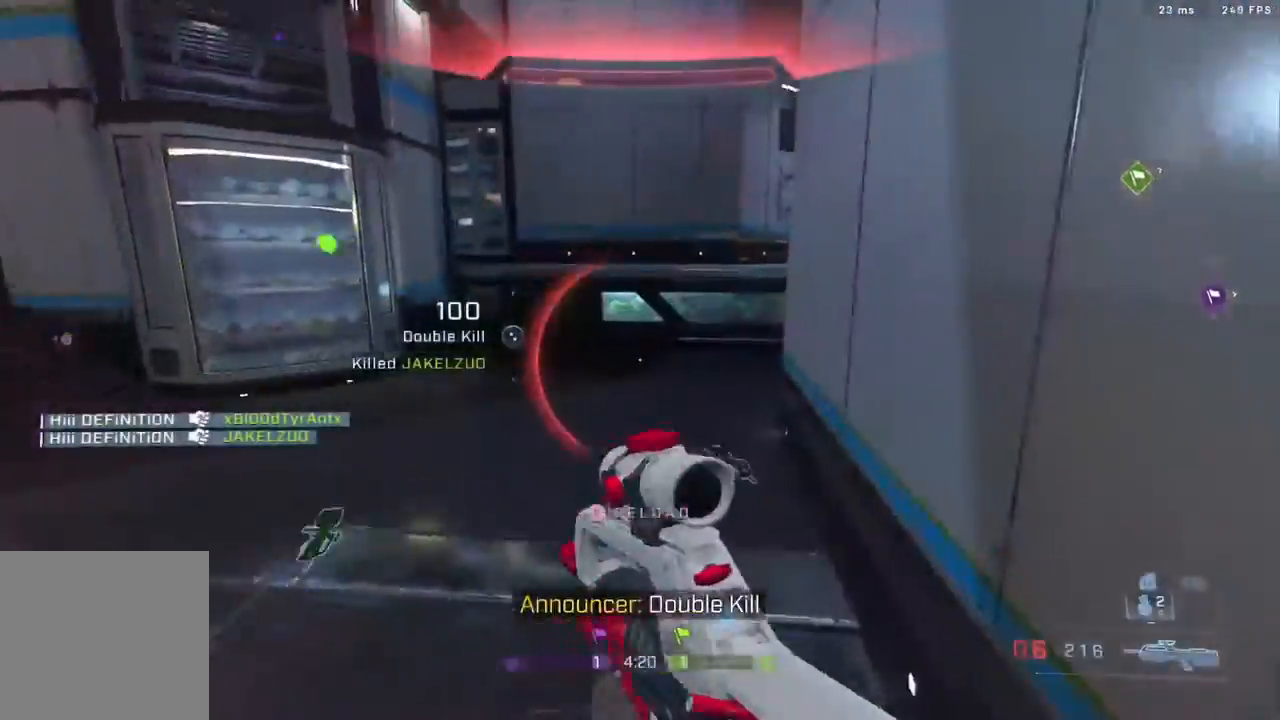
{"buttons": ["B"], "left_stick": "up", "right_stick": "right", "events": [[67, "L3", "down"], [333, "right_stick", "right"], [367, "B", "down"], [483, "L3", "up"]]}
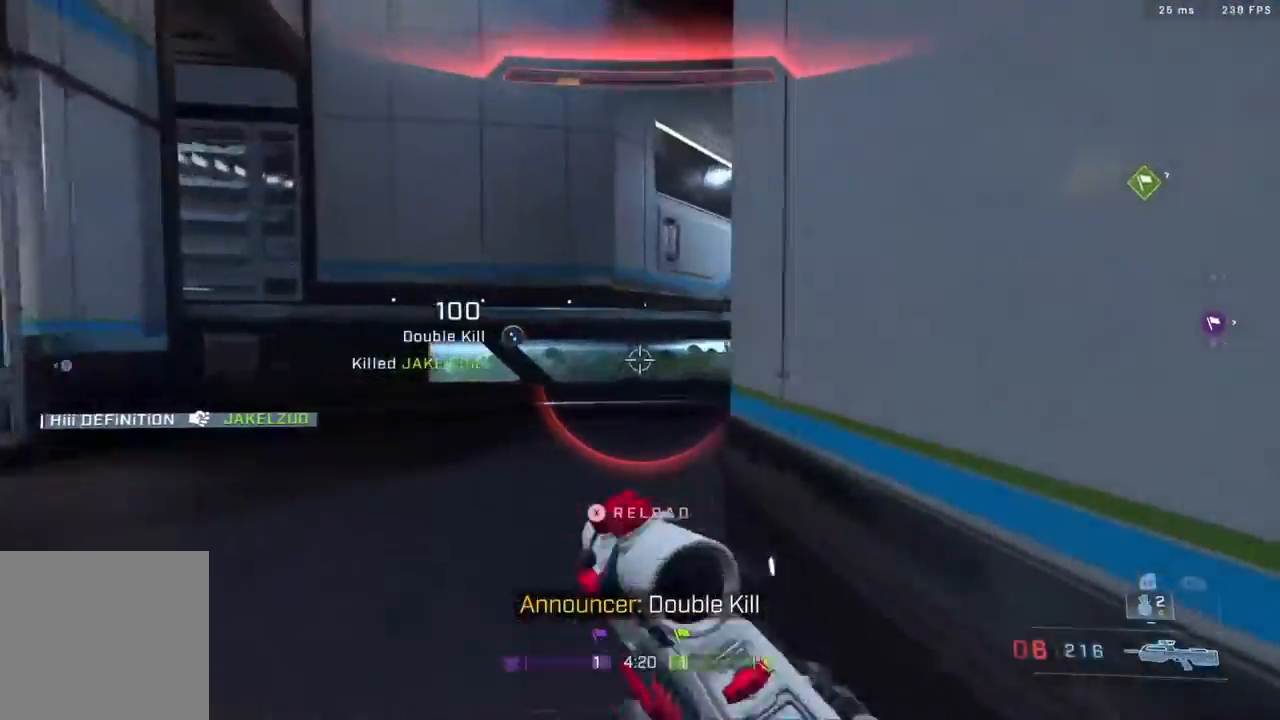
{"buttons": [], "left_stick": "down-left", "right_stick": "right", "events": [[67, "B", "up"], [183, "left_stick", "up-left"], [467, "left_stick", "down-left"]]}
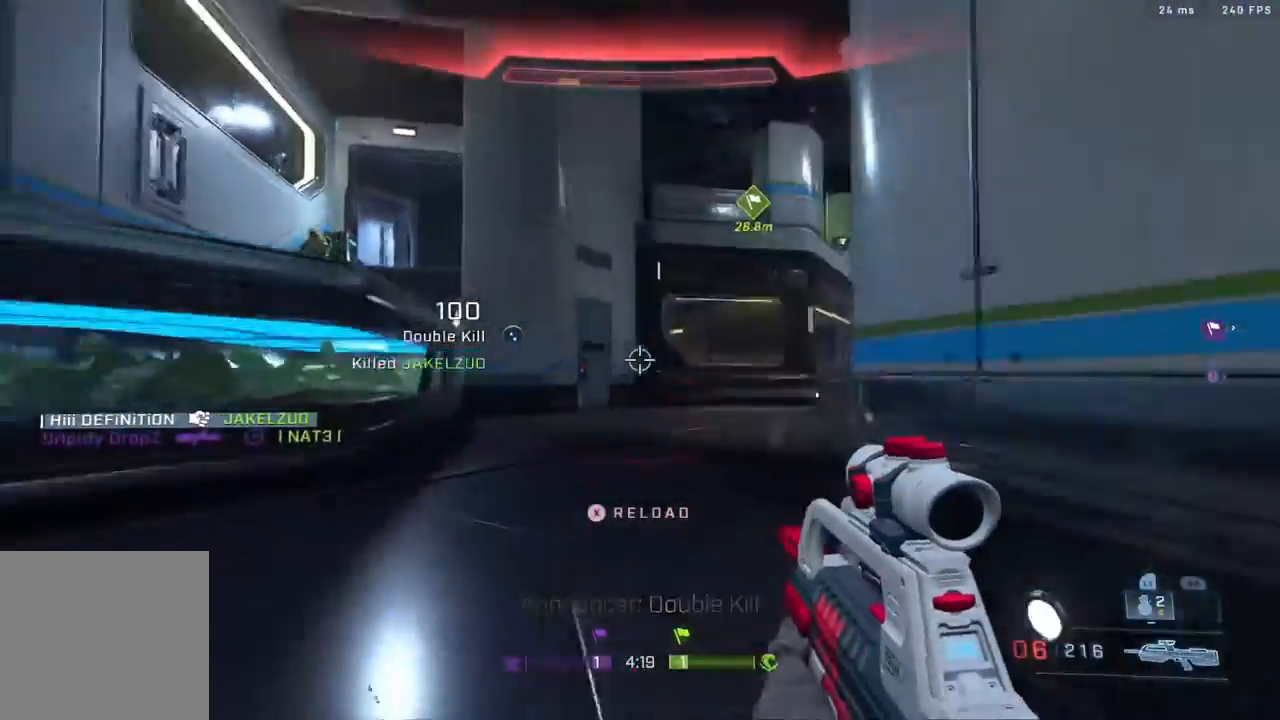
{"buttons": [], "left_stick": "up", "right_stick": "up-right", "events": [[67, "left_stick", "left"], [133, "right_stick", "down-left"], [367, "right_stick", "center"], [433, "left_stick", "up"], [483, "right_stick", "up-right"]]}
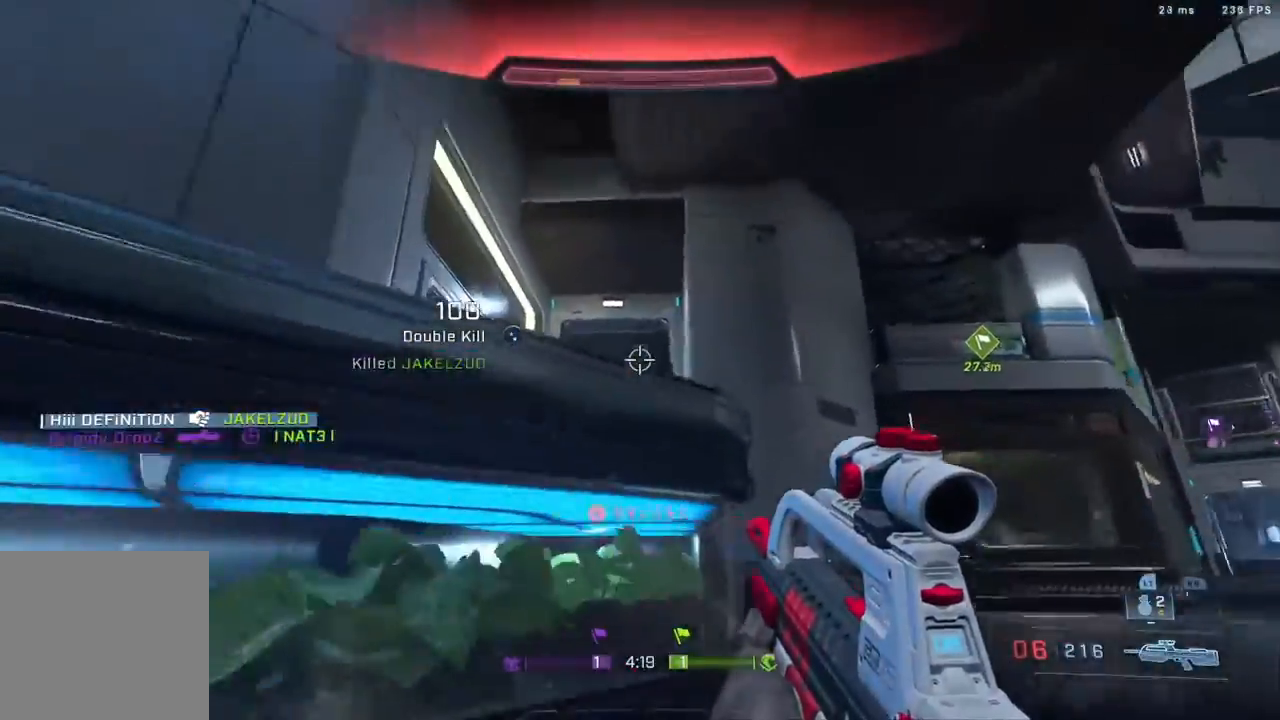
{"buttons": ["L3"], "left_stick": "up", "right_stick": "center", "events": [[117, "L3", "down"], [267, "right_stick", "center"], [317, "right_stick", "down"], [450, "right_stick", "center"]]}
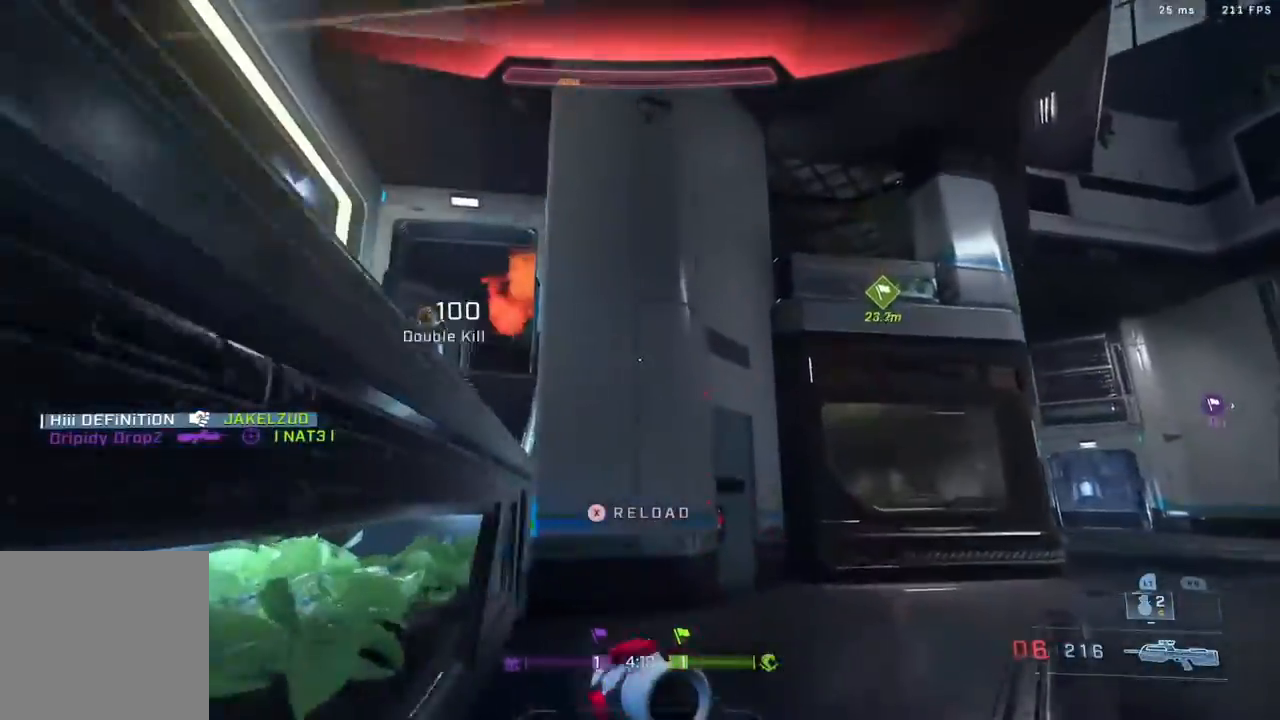
{"buttons": [], "left_stick": "up-right", "right_stick": "down-left", "events": [[83, "right_stick", "down-left"], [133, "B", "down"], [300, "L3", "up"], [317, "B", "up"], [383, "right_stick", "center"], [450, "left_stick", "up-right"], [450, "right_stick", "down-left"]]}
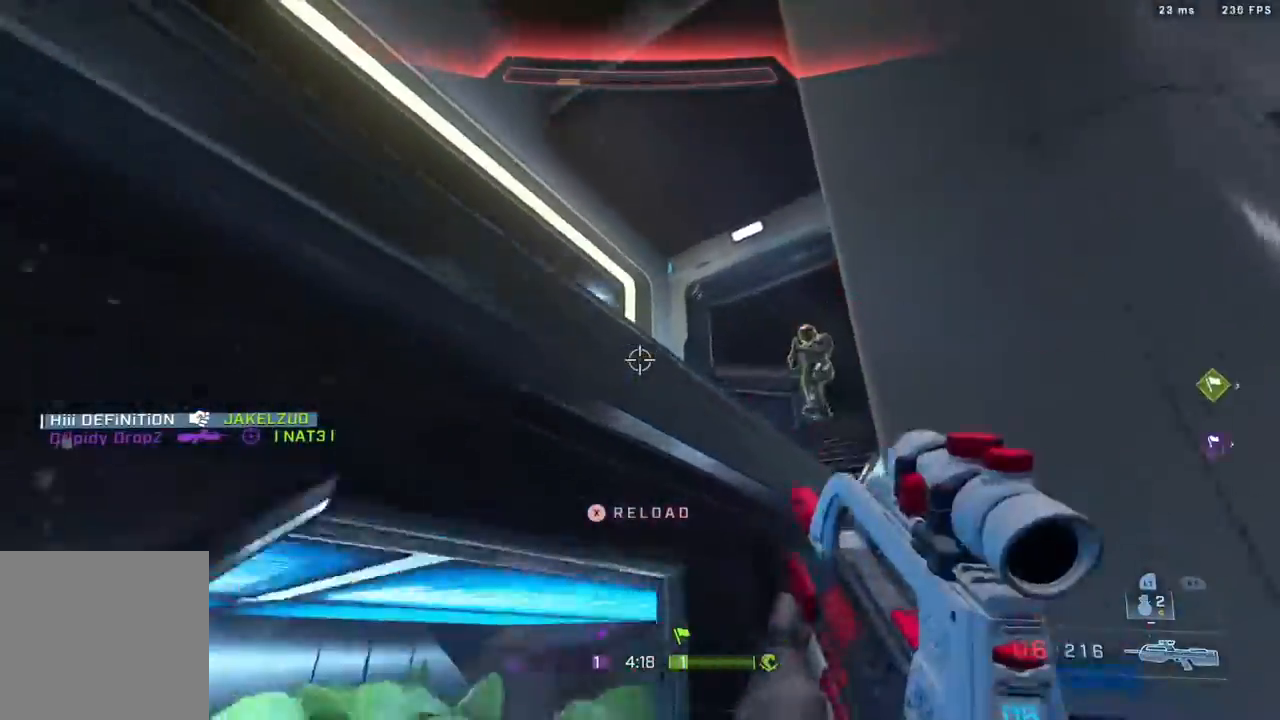
{"buttons": [], "left_stick": "down-right", "right_stick": "up-left", "events": [[17, "left_stick", "right"], [100, "L2", "down"], [150, "right_stick", "down"], [217, "L2", "up"], [383, "left_stick", "down-right"], [433, "right_stick", "up-left"]]}
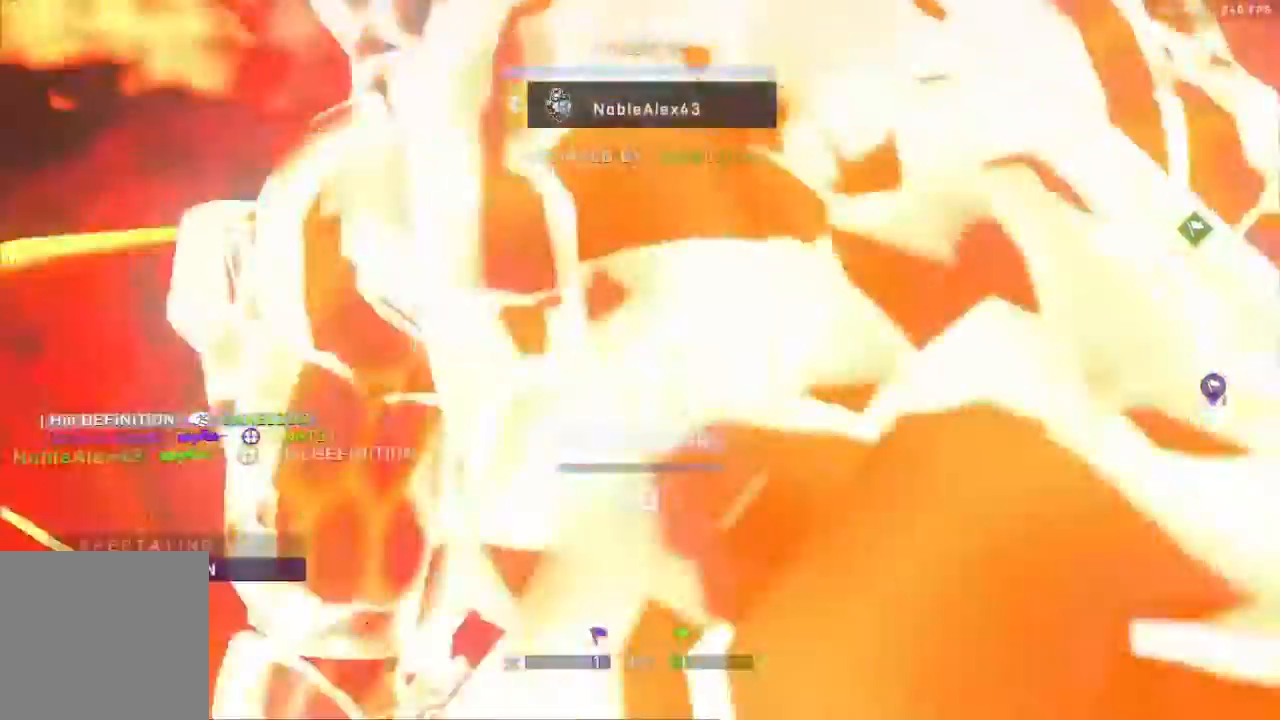
{"buttons": [], "left_stick": "center", "right_stick": "center", "events": [[100, "left_stick", "center"], [100, "right_stick", "center"]]}